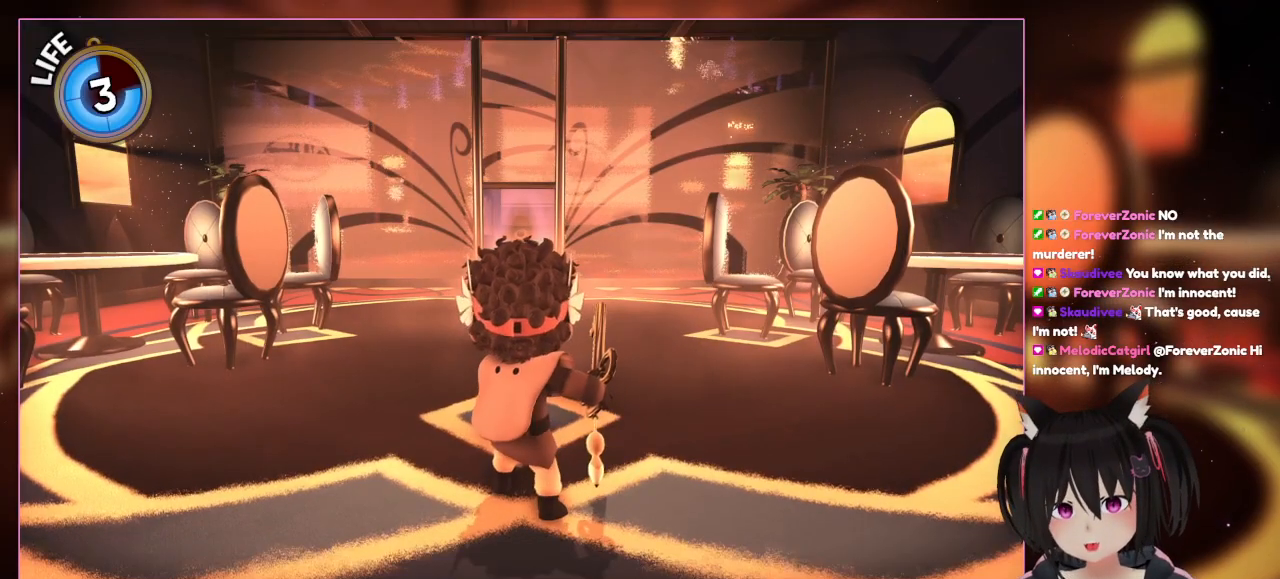
Gameplay with a controller (Nintendo layout); each line is a JSON object with the inputs held at the frame after it. "events" lists button and stick changes between this image and that frame as [ms after this image, input, new state], when the widget could be followed in between. Not read: L3 R3.
{"buttons": [], "left_stick": "up", "right_stick": "center", "events": [[83, "L2", "down"], [283, "L2", "up"], [283, "left_stick", "center"], [483, "left_stick", "up"]]}
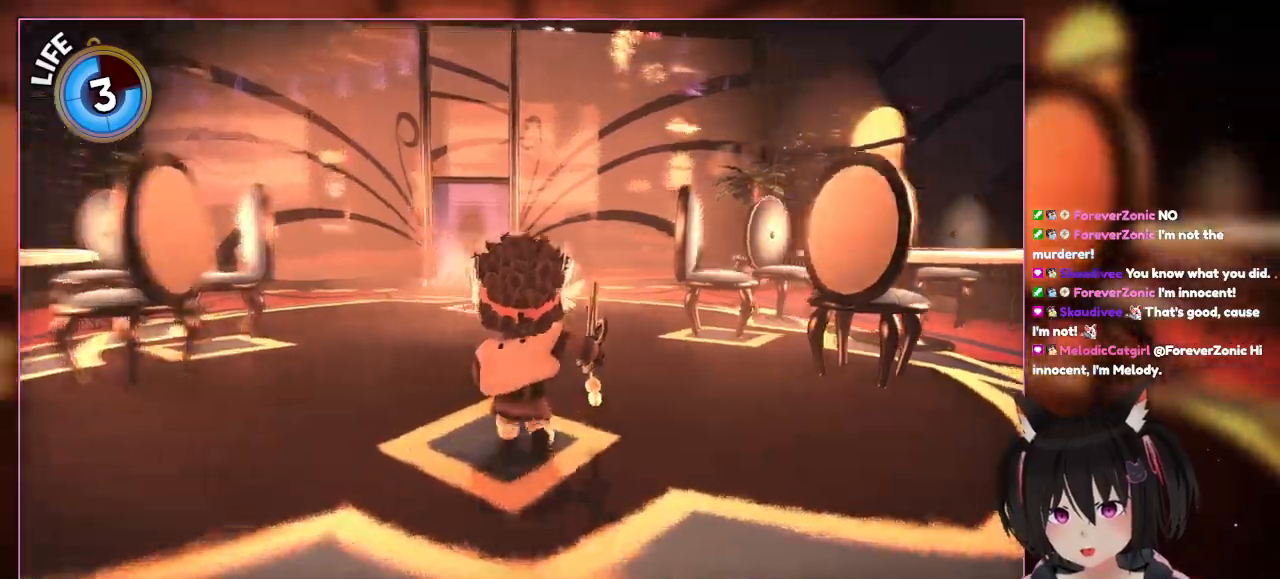
{"buttons": [], "left_stick": "center", "right_stick": "down-right", "events": [[200, "right_stick", "down"], [383, "left_stick", "center"], [383, "right_stick", "down-right"]]}
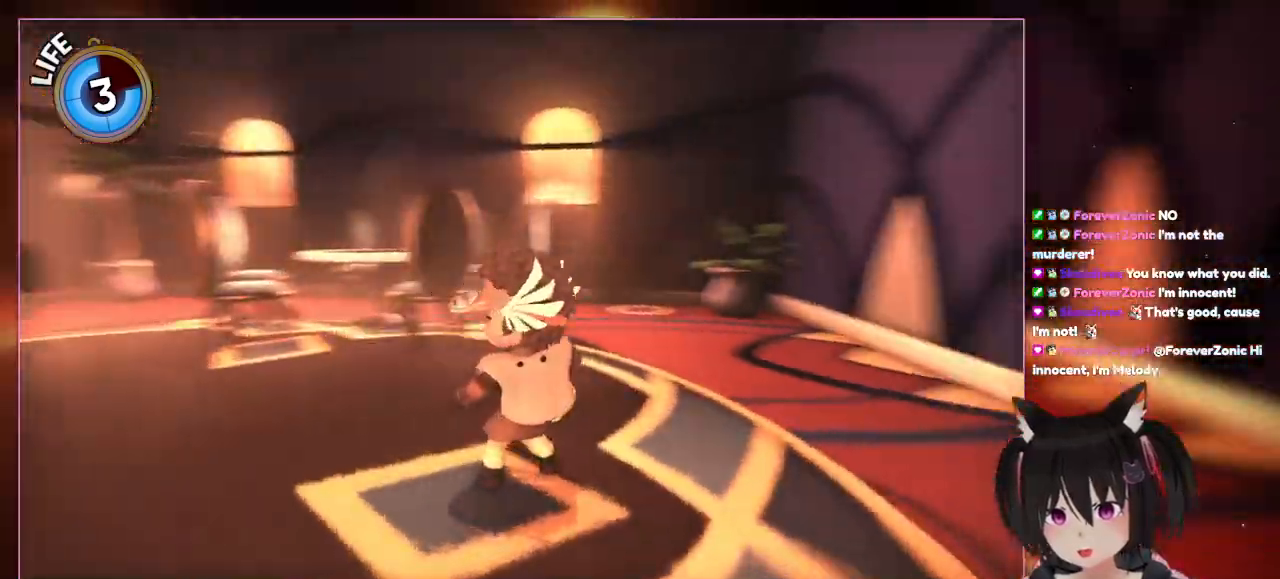
{"buttons": [], "left_stick": "center", "right_stick": "right", "events": [[83, "right_stick", "right"]]}
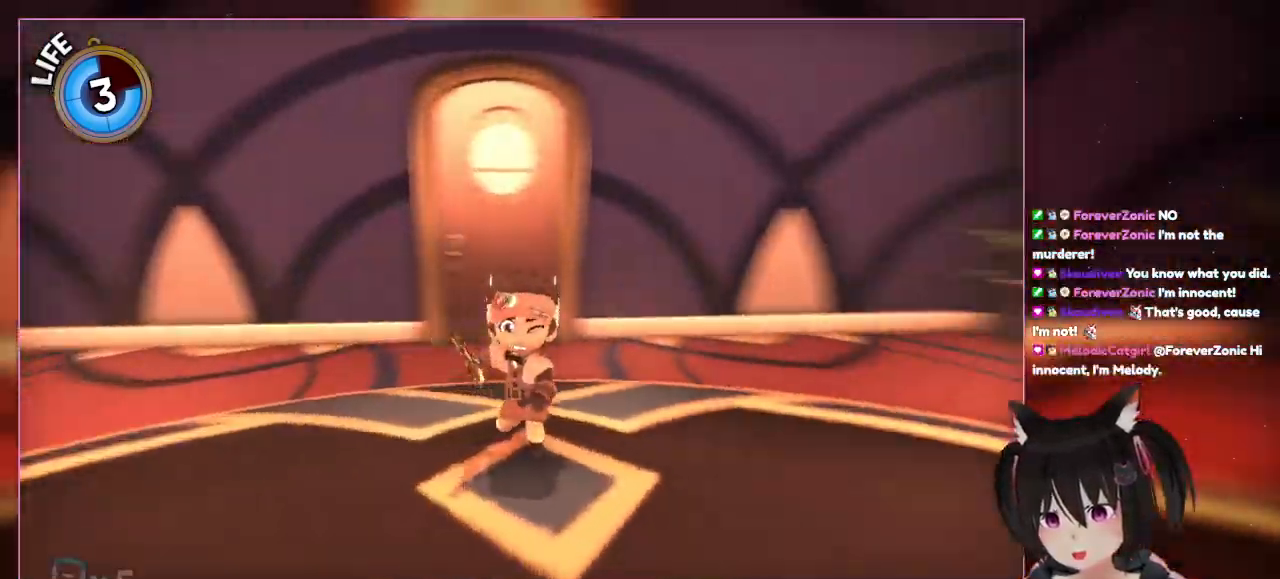
{"buttons": [], "left_stick": "center", "right_stick": "right", "events": []}
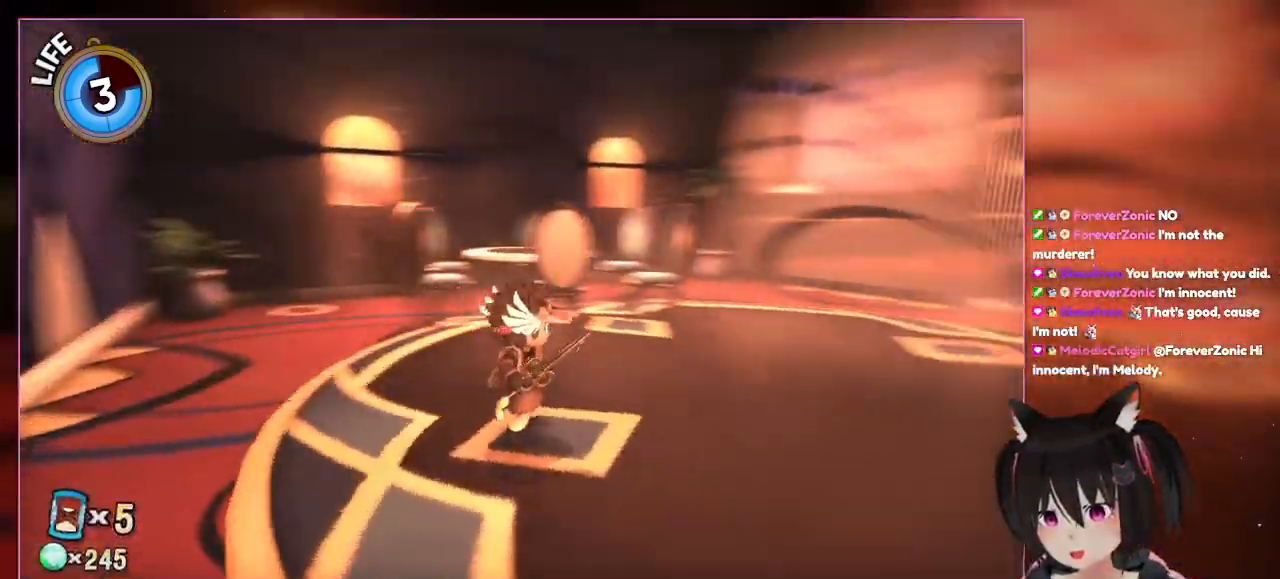
{"buttons": [], "left_stick": "center", "right_stick": "right", "events": []}
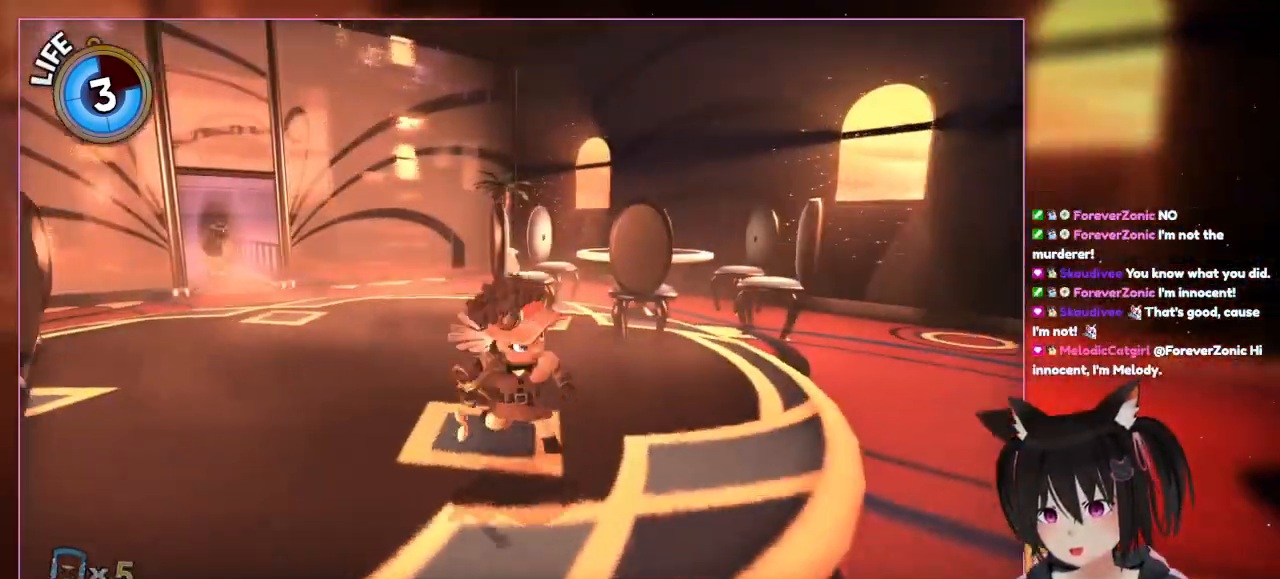
{"buttons": [], "left_stick": "down", "right_stick": "center", "events": [[67, "L2", "down"], [150, "L2", "up"], [183, "left_stick", "down"], [383, "right_stick", "center"]]}
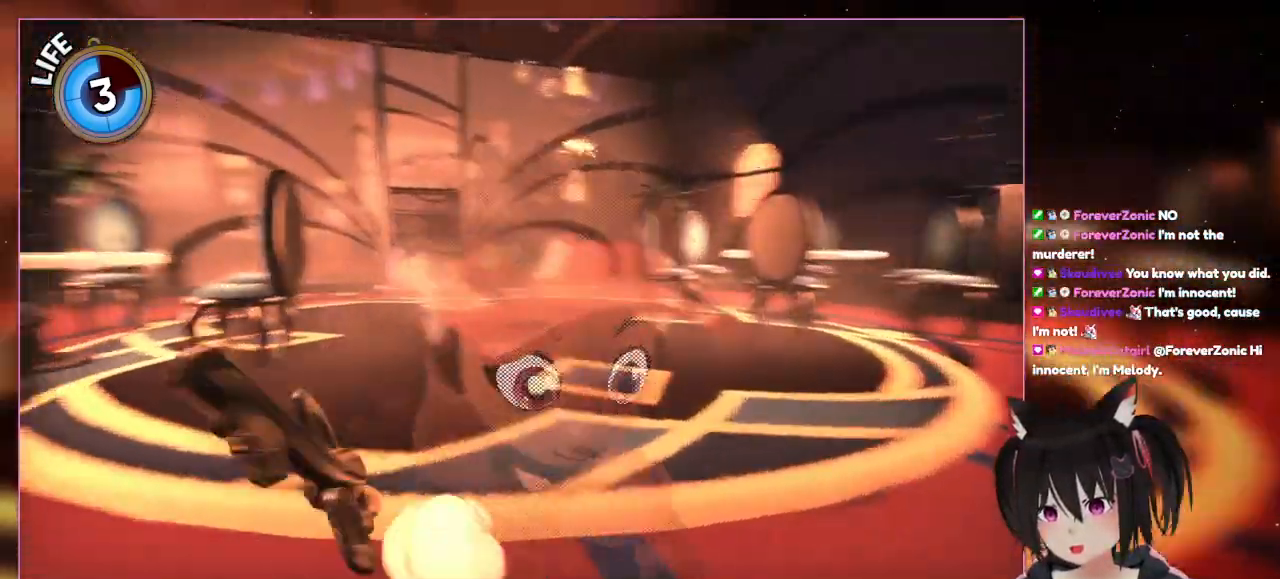
{"buttons": [], "left_stick": "down-right", "right_stick": "center", "events": [[283, "left_stick", "down-right"], [283, "right_stick", "down-left"], [467, "right_stick", "center"]]}
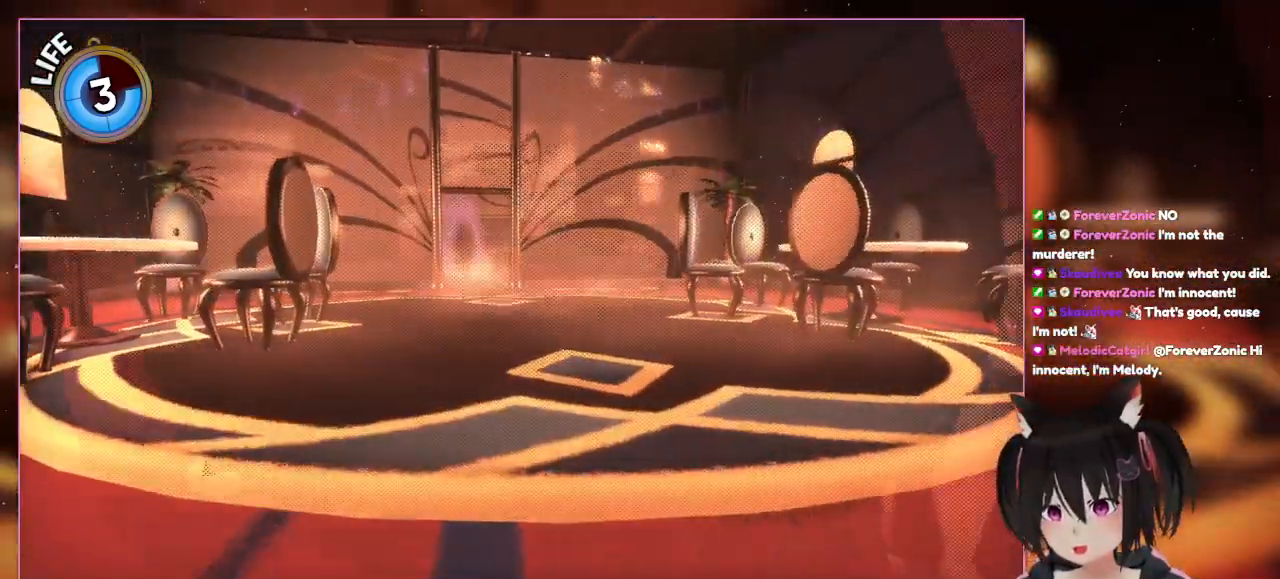
{"buttons": [], "left_stick": "down-right", "right_stick": "center", "events": []}
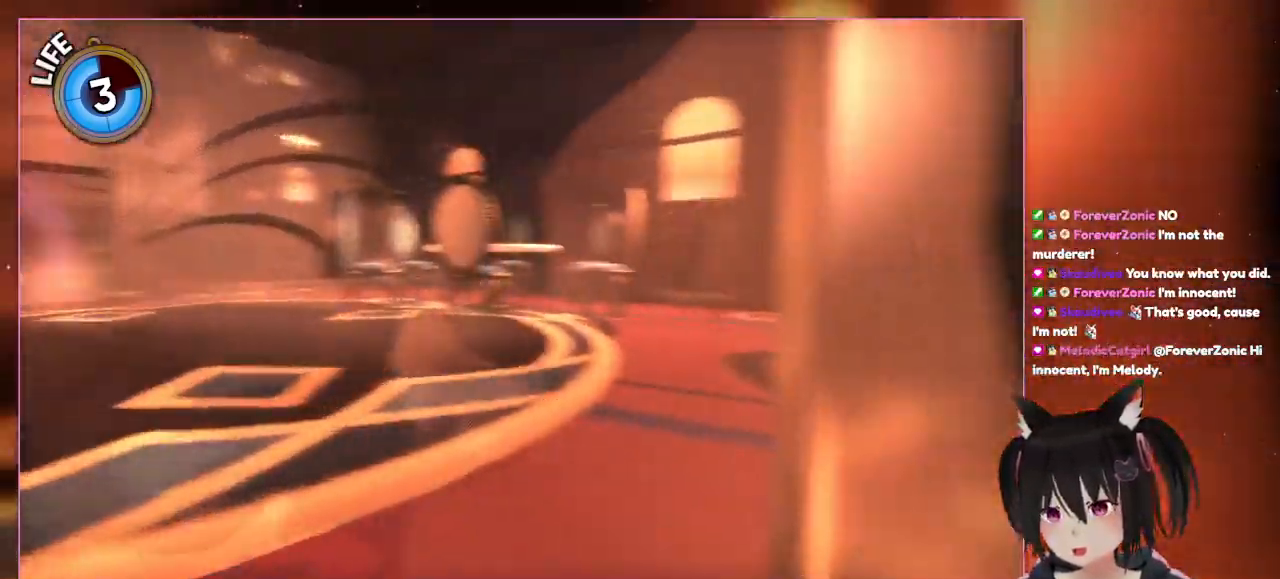
{"buttons": [], "left_stick": "right", "right_stick": "down-right", "events": [[83, "left_stick", "right"], [83, "right_stick", "right"], [300, "right_stick", "down-right"]]}
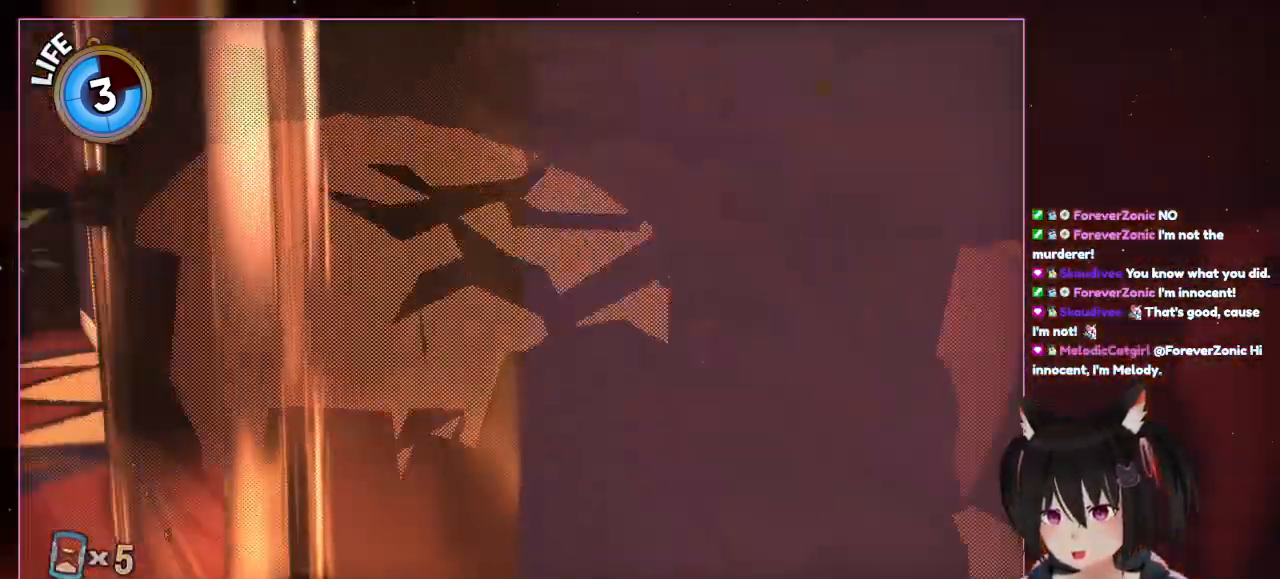
{"buttons": [], "left_stick": "up-left", "right_stick": "right", "events": [[383, "left_stick", "left"], [383, "right_stick", "right"], [500, "left_stick", "up-left"]]}
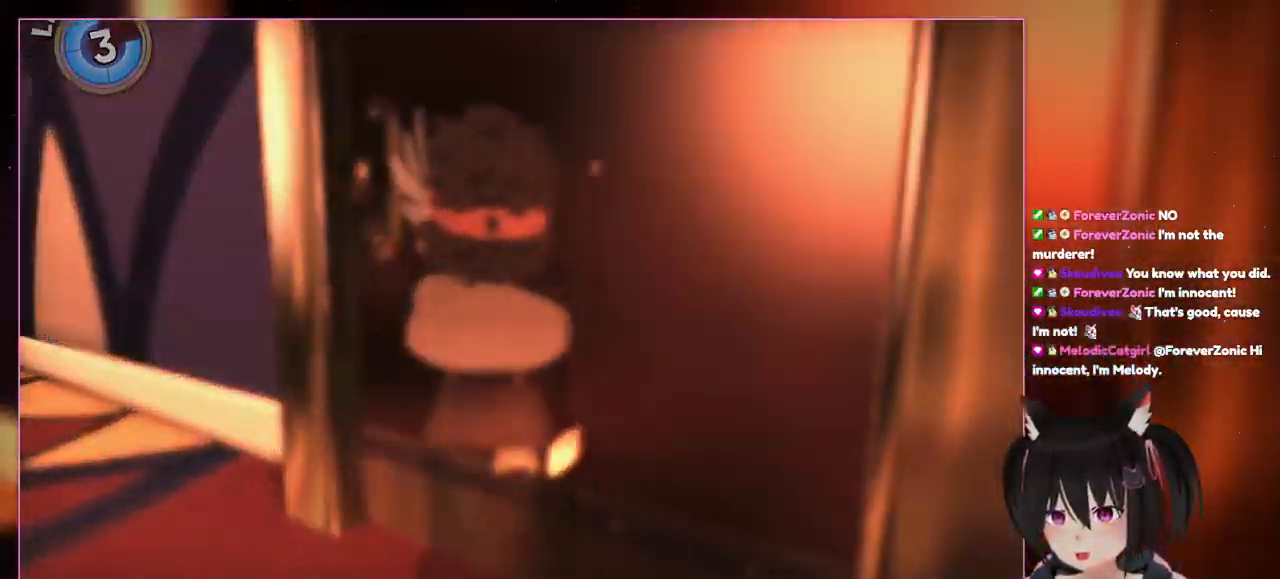
{"buttons": [], "left_stick": "up", "right_stick": "right", "events": [[283, "left_stick", "up-right"], [483, "left_stick", "up"]]}
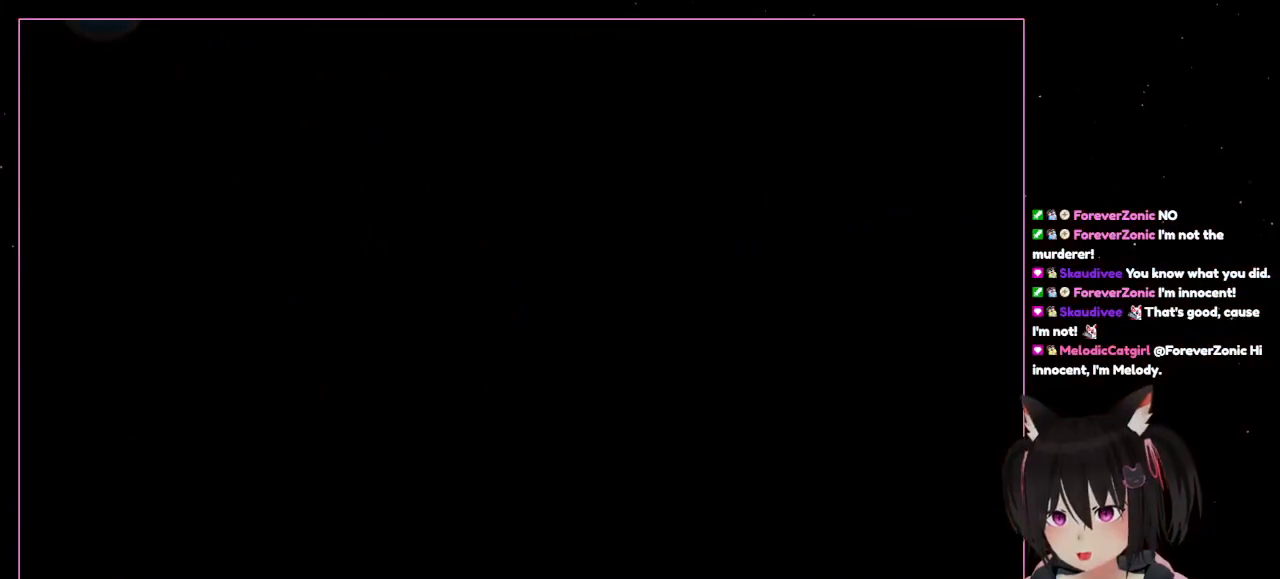
{"buttons": [], "left_stick": "center", "right_stick": "center", "events": [[183, "right_stick", "center"], [383, "left_stick", "center"]]}
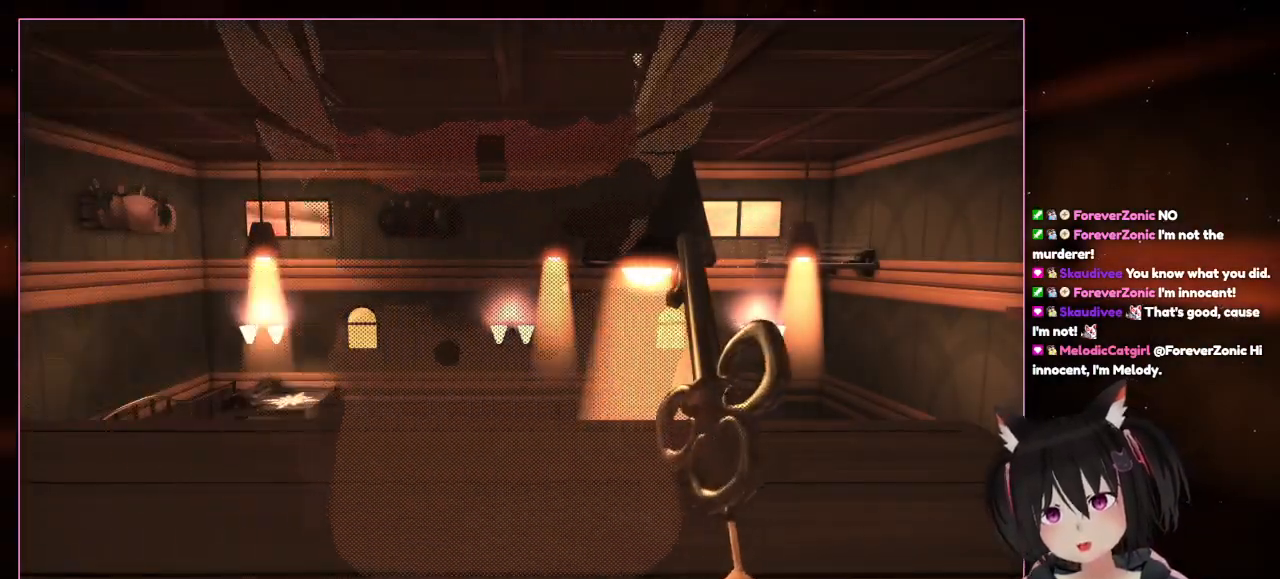
{"buttons": [], "left_stick": "up", "right_stick": "center", "events": [[83, "left_stick", "up"]]}
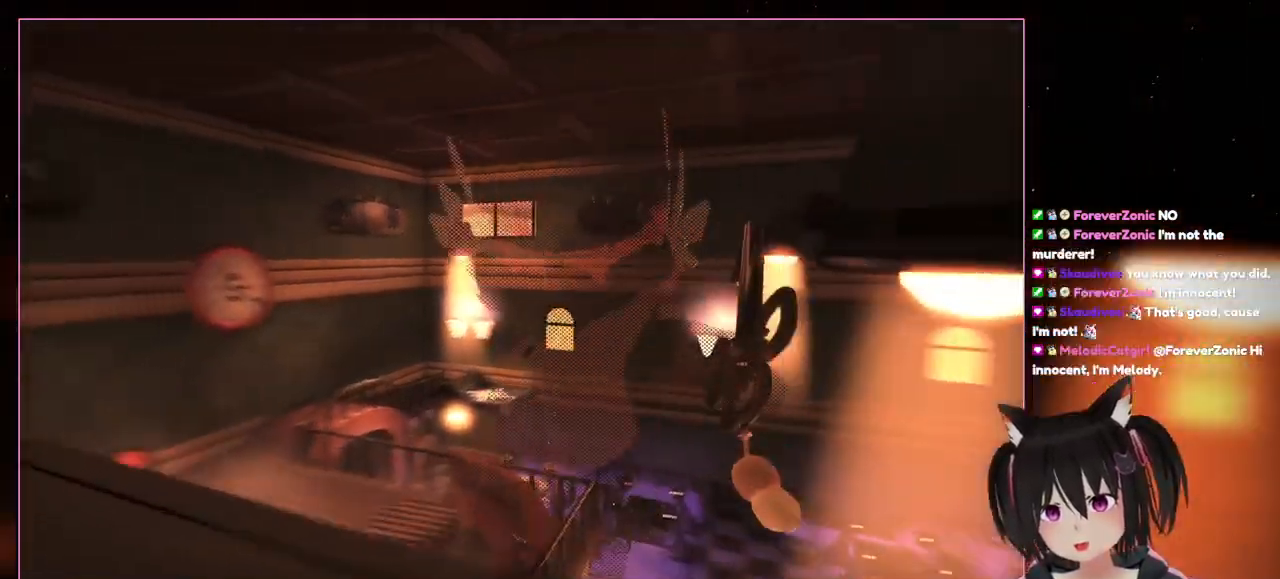
{"buttons": [], "left_stick": "center", "right_stick": "down-left", "events": [[167, "right_stick", "down-left"], [383, "left_stick", "center"]]}
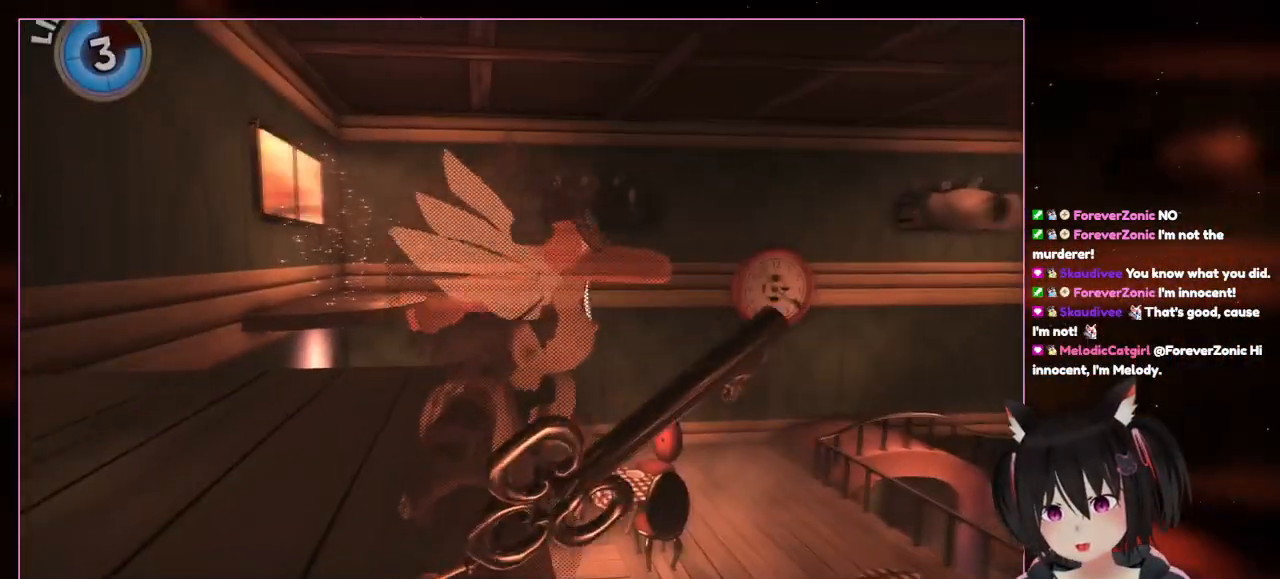
{"buttons": [], "left_stick": "center", "right_stick": "down", "events": [[483, "right_stick", "down"]]}
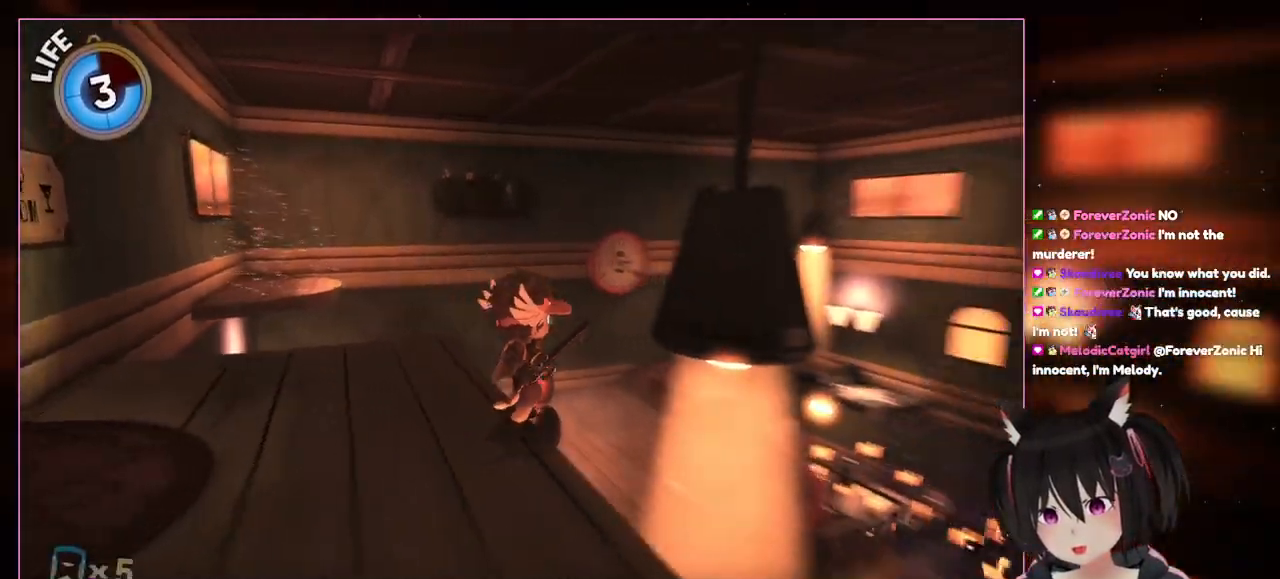
{"buttons": [], "left_stick": "center", "right_stick": "down-right", "events": [[183, "right_stick", "down-right"]]}
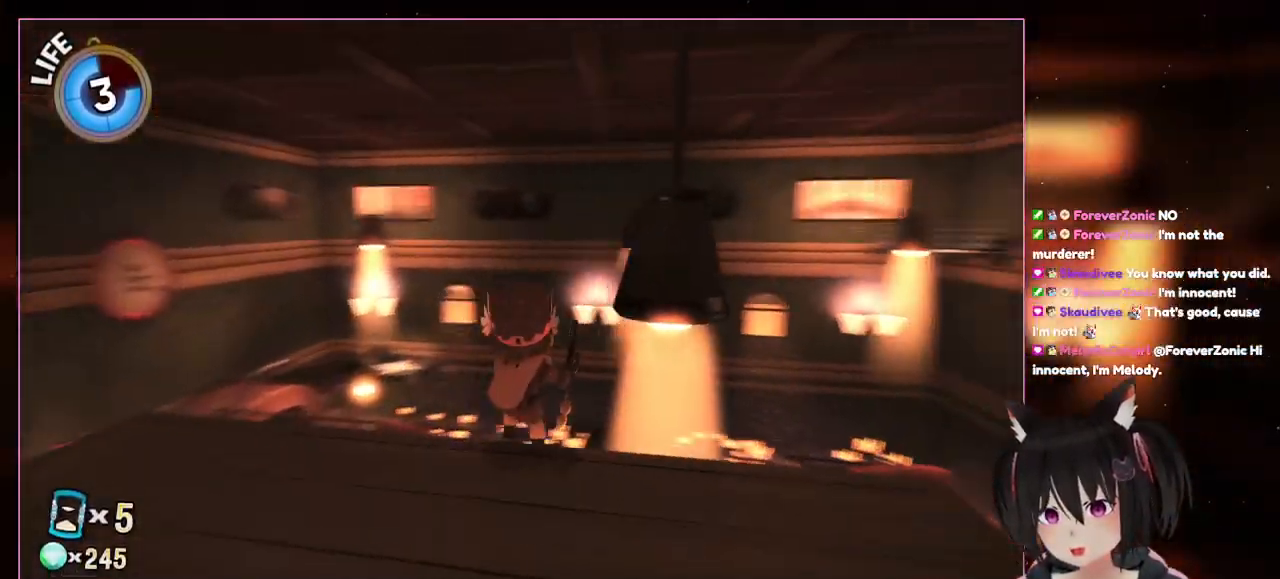
{"buttons": [], "left_stick": "center", "right_stick": "down-right", "events": []}
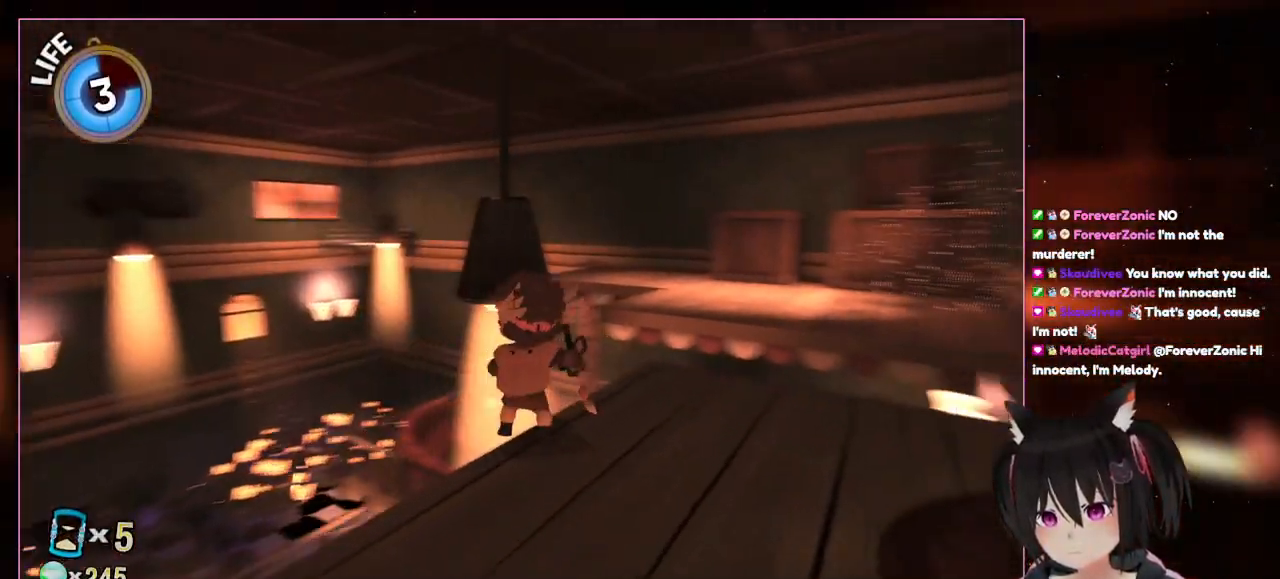
{"buttons": [], "left_stick": "up-right", "right_stick": "down-right", "events": [[383, "left_stick", "up-right"]]}
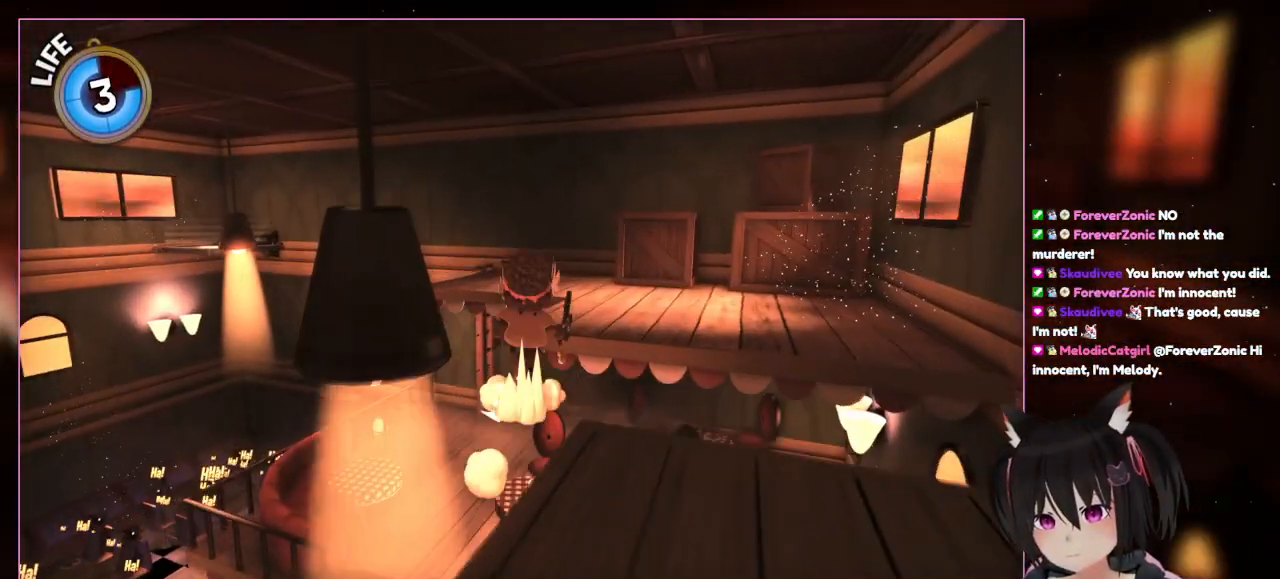
{"buttons": ["A"], "left_stick": "up", "right_stick": "center", "events": [[83, "right_stick", "center"], [283, "left_stick", "up"], [483, "A", "down"]]}
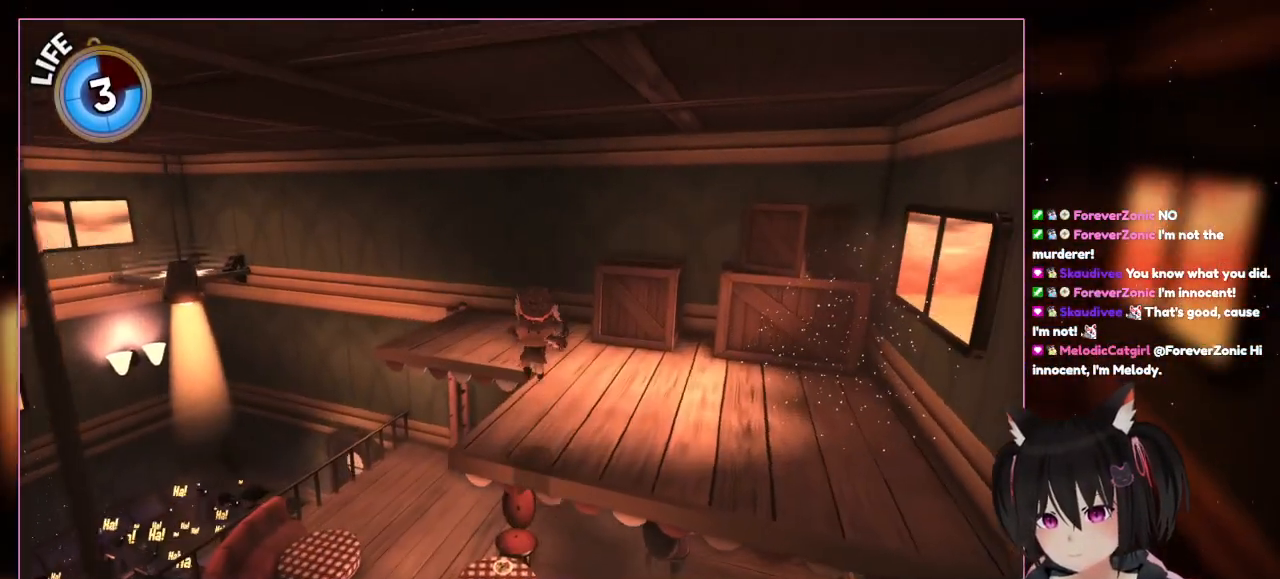
{"buttons": [], "left_stick": "up", "right_stick": "center", "events": [[183, "A", "up"]]}
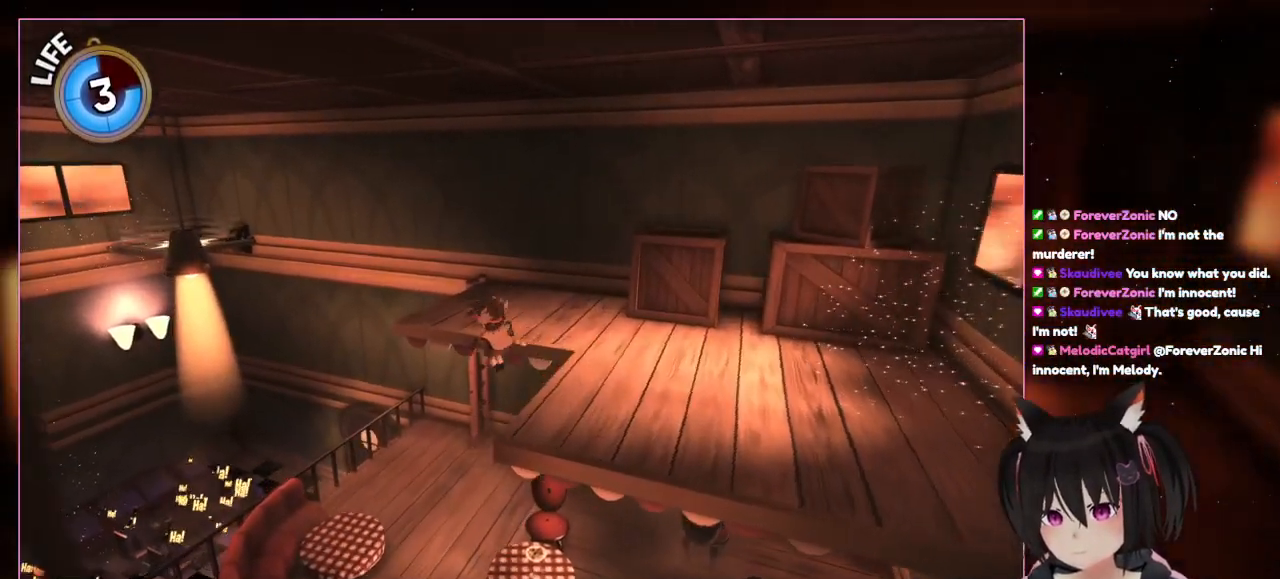
{"buttons": [], "left_stick": "up-left", "right_stick": "center", "events": [[83, "left_stick", "up-left"], [83, "right_stick", "down"], [283, "right_stick", "down-right"], [483, "right_stick", "center"]]}
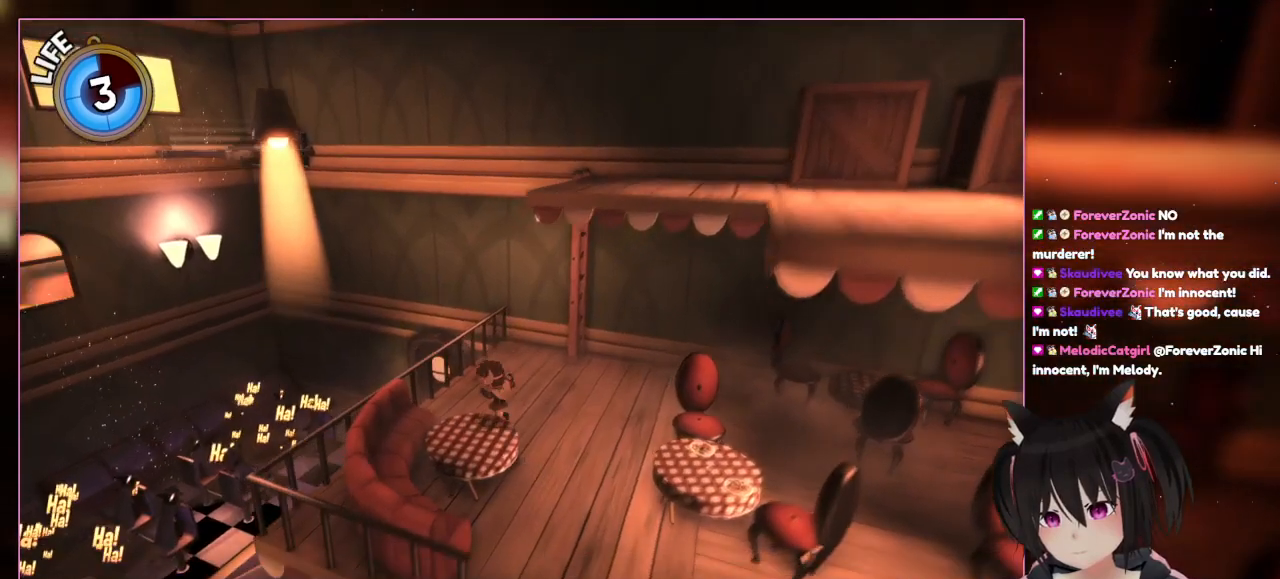
{"buttons": [], "left_stick": "up-left", "right_stick": "center", "events": []}
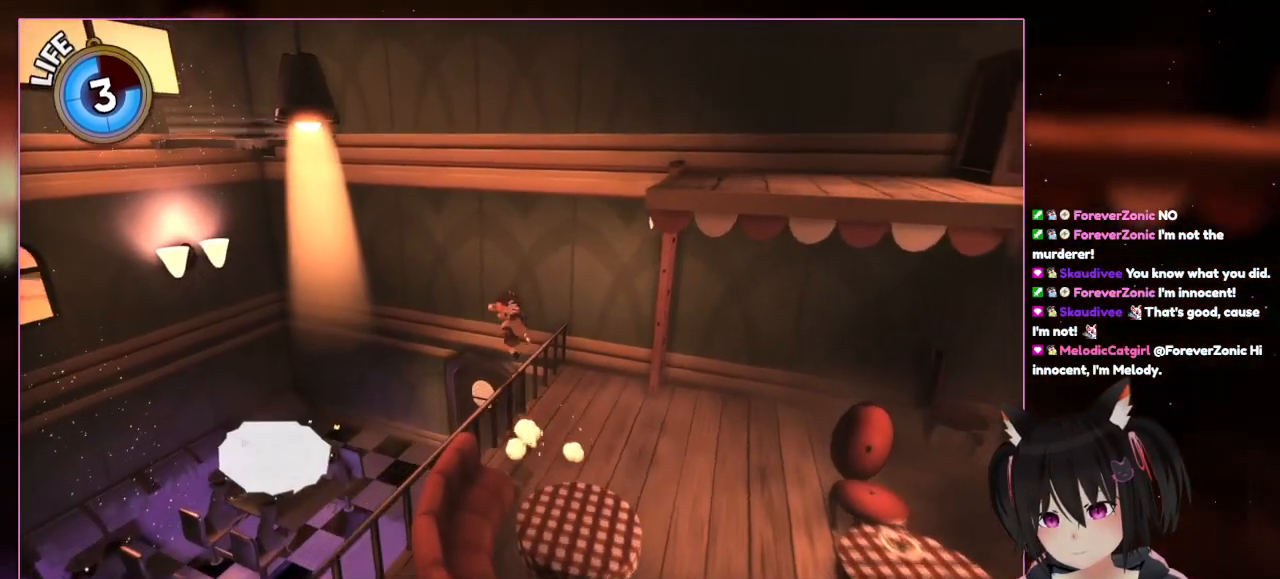
{"buttons": [], "left_stick": "up", "right_stick": "down", "events": [[83, "left_stick", "up"], [483, "right_stick", "down"]]}
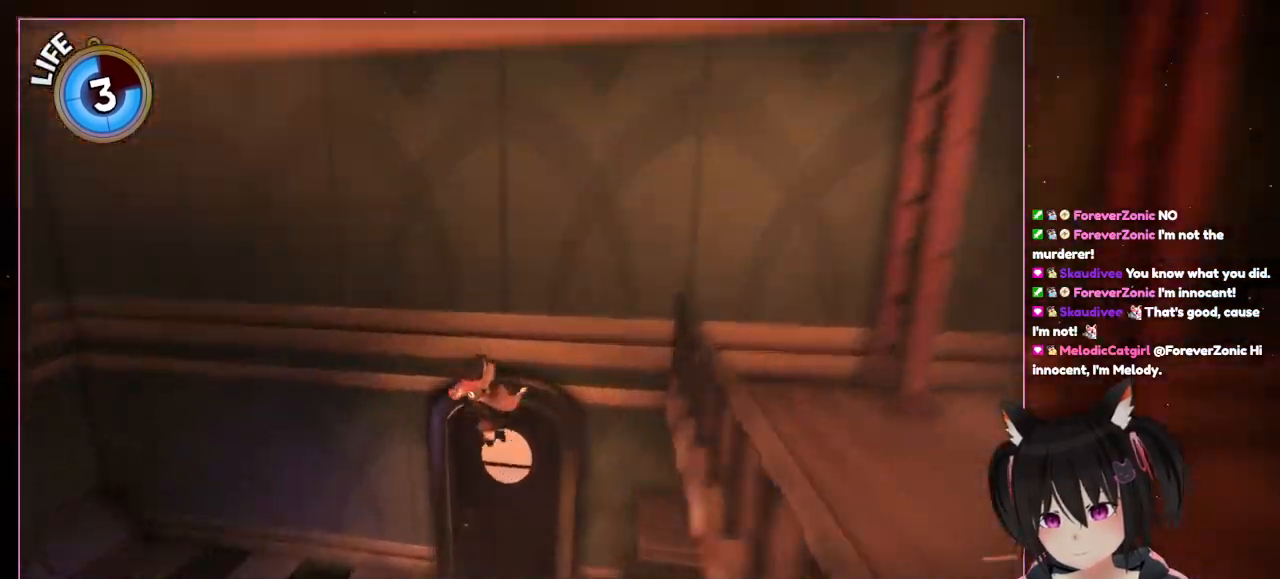
{"buttons": [], "left_stick": "center", "right_stick": "center", "events": [[183, "right_stick", "down-right"], [383, "left_stick", "center"], [383, "right_stick", "center"]]}
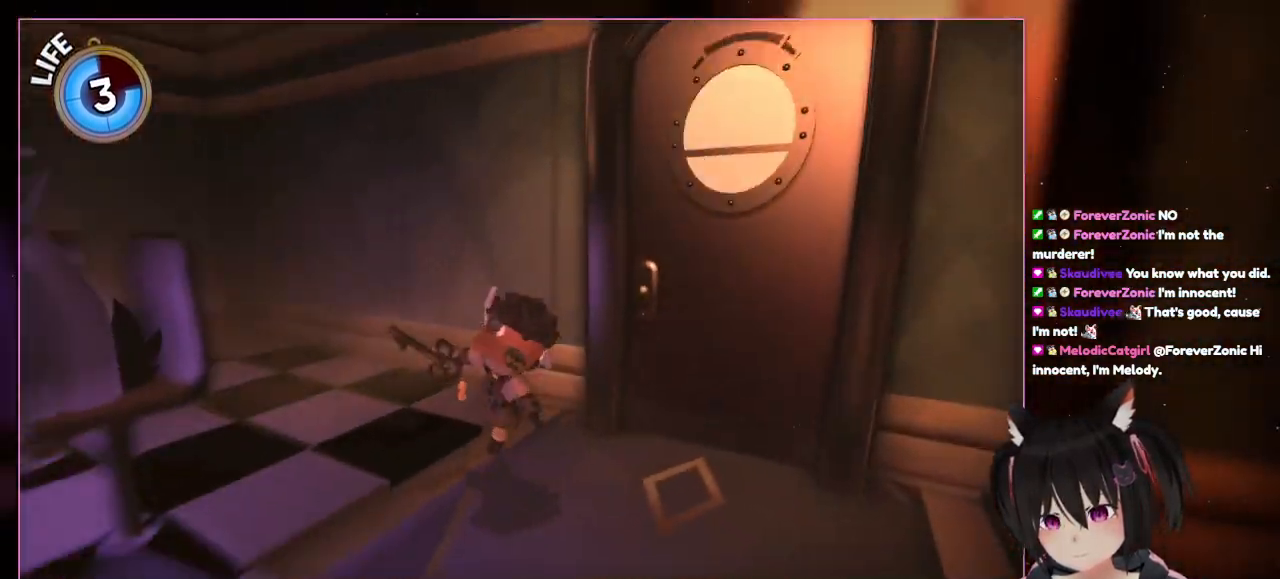
{"buttons": [], "left_stick": "center", "right_stick": "left", "events": [[283, "left_stick", "down"], [283, "right_stick", "left"], [483, "left_stick", "center"]]}
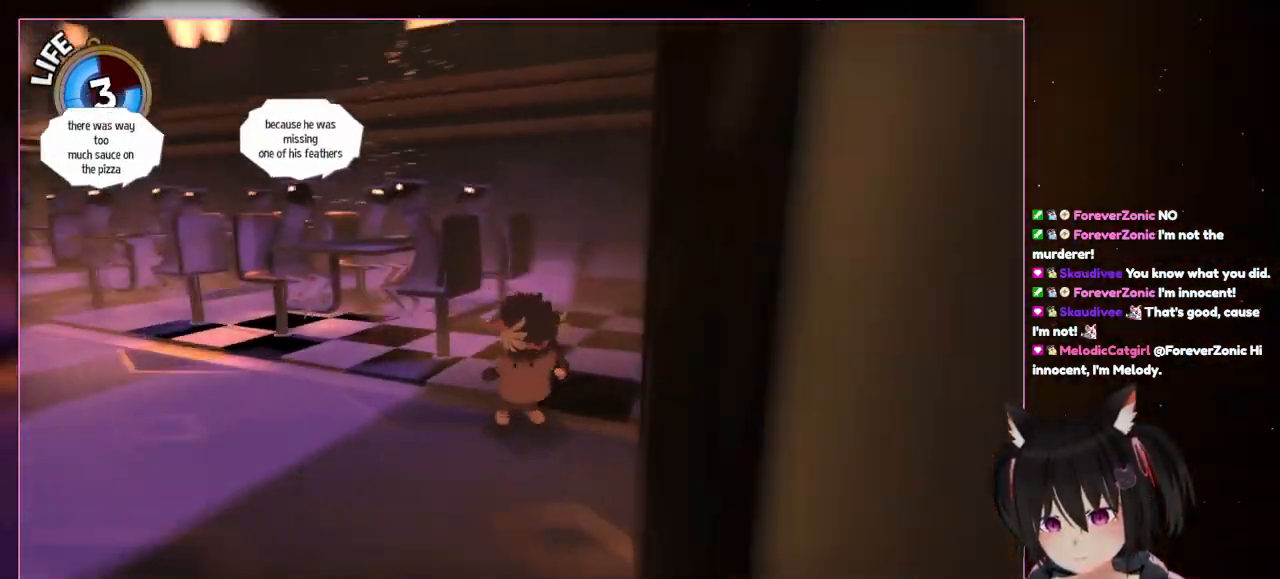
{"buttons": [], "left_stick": "center", "right_stick": "left", "events": []}
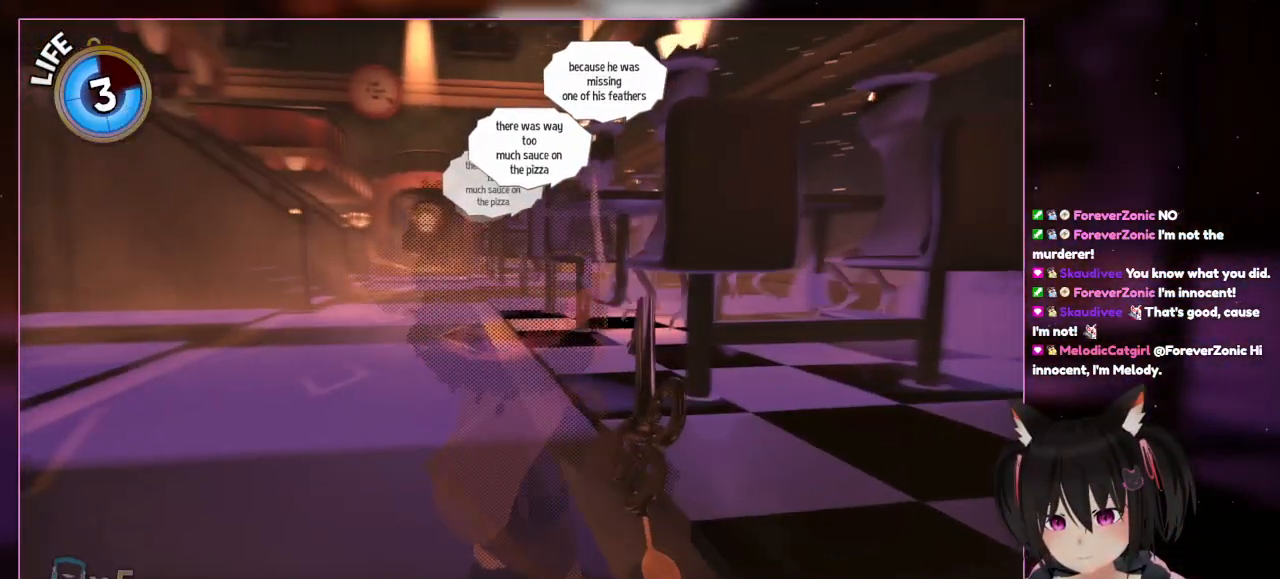
{"buttons": [], "left_stick": "center", "right_stick": "left", "events": []}
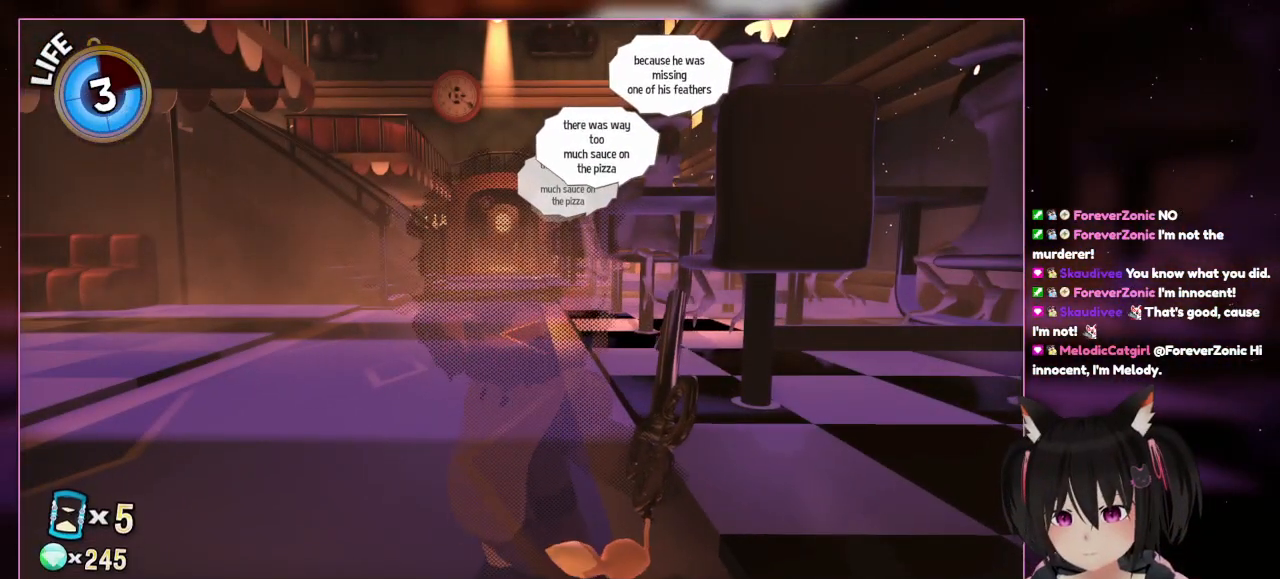
{"buttons": [], "left_stick": "center", "right_stick": "center", "events": [[233, "right_stick", "center"]]}